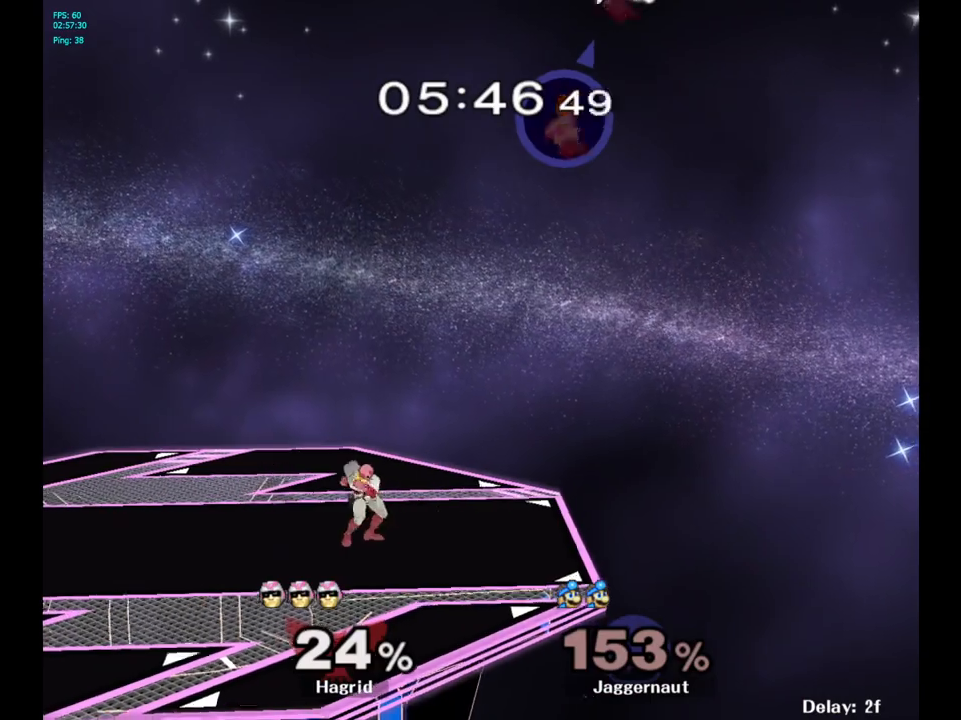
Gameplay with a controller (Nintendo layout); each line is a JSON object with the inputs held at the frame after it. "events" lists button and stick changes between this image and that frame as [ms after this image, input, new state], when the widget could be followed in between. Not read: L3 R3.
{"buttons": [], "left_stick": "center", "right_stick": "center", "events": [[133, "left_stick", "center"], [450, "left_stick", "left"], [500, "left_stick", "center"]]}
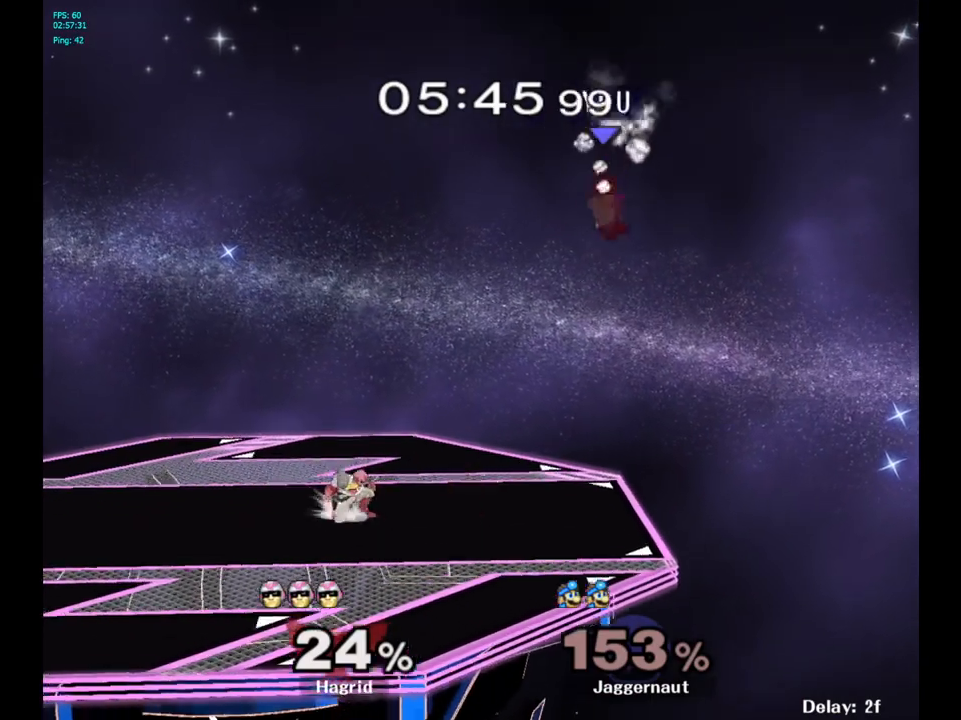
{"buttons": [], "left_stick": "left", "right_stick": "center", "events": [[133, "left_stick", "right"], [283, "Y", "down"], [333, "left_stick", "left"], [483, "Y", "up"]]}
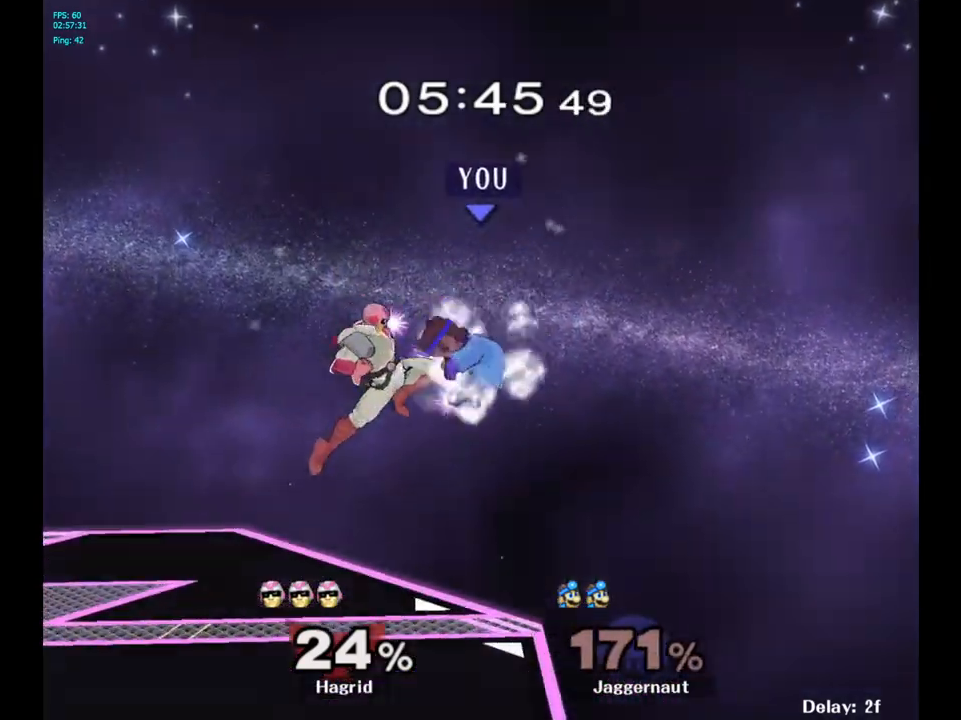
{"buttons": [], "left_stick": "left", "right_stick": "center", "events": []}
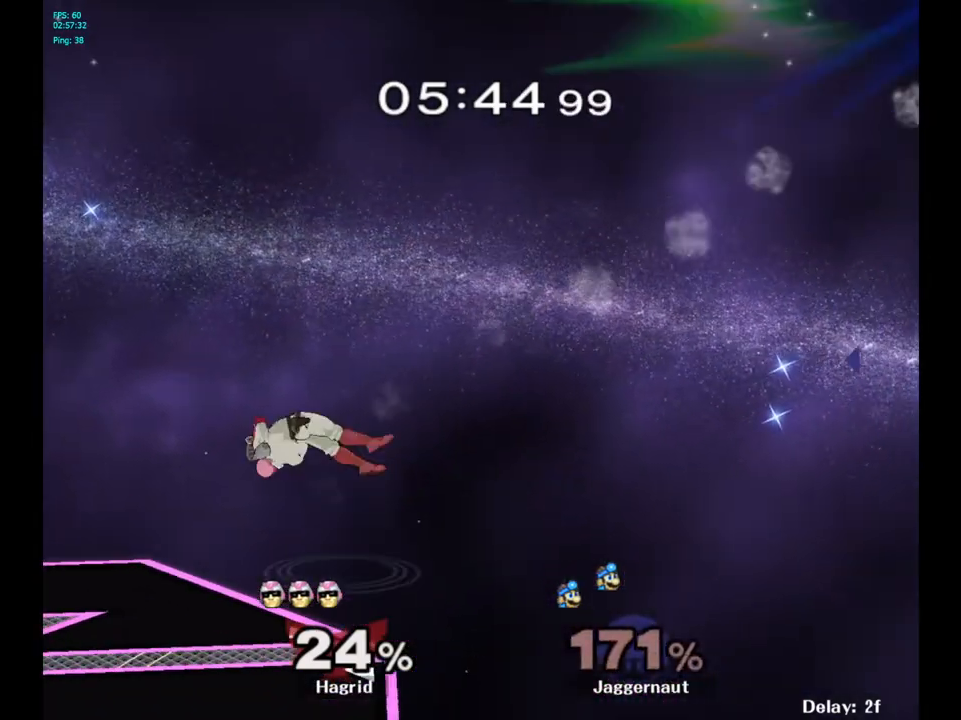
{"buttons": [], "left_stick": "center", "right_stick": "center", "events": [[83, "left_stick", "center"]]}
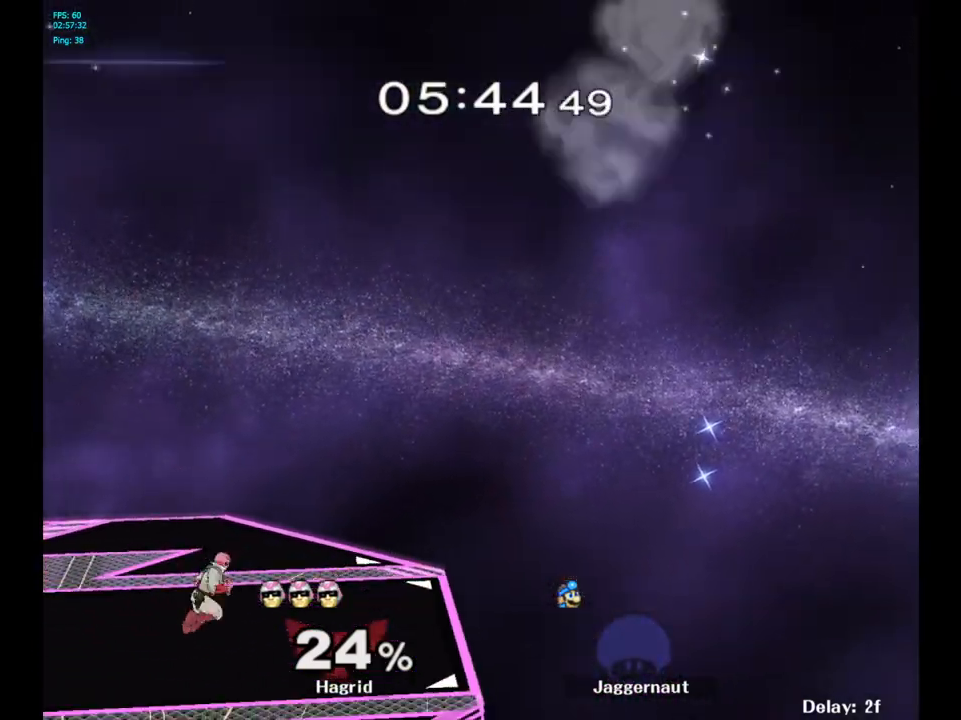
{"buttons": [], "left_stick": "center", "right_stick": "center", "events": []}
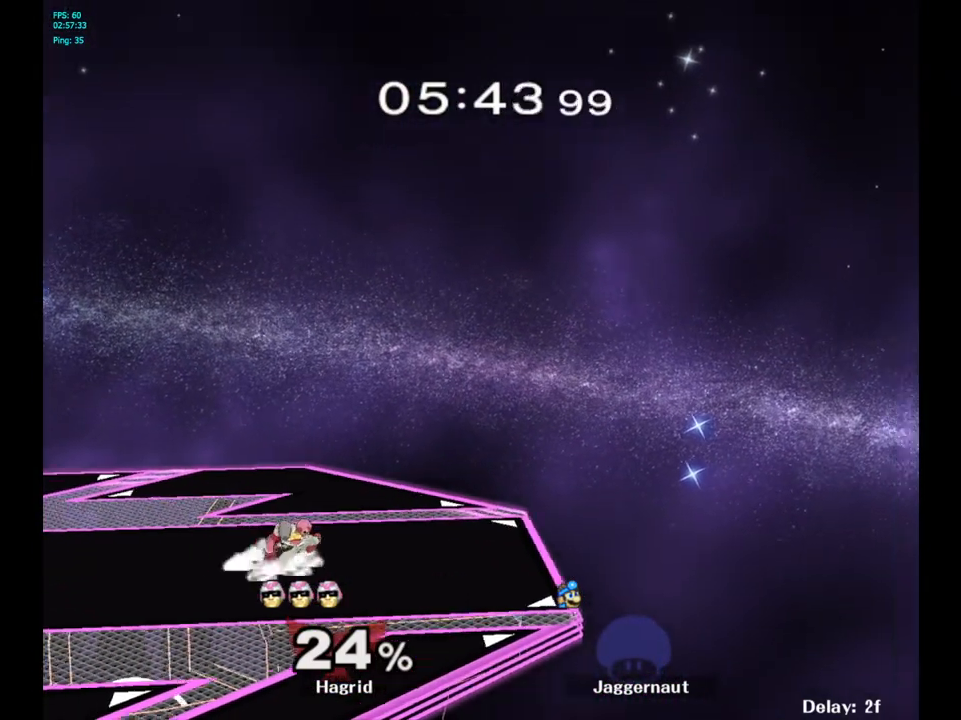
{"buttons": [], "left_stick": "right", "right_stick": "center", "events": [[217, "R1", "down"], [250, "L1", "down"], [383, "L1", "up"], [433, "R1", "up"], [483, "left_stick", "right"]]}
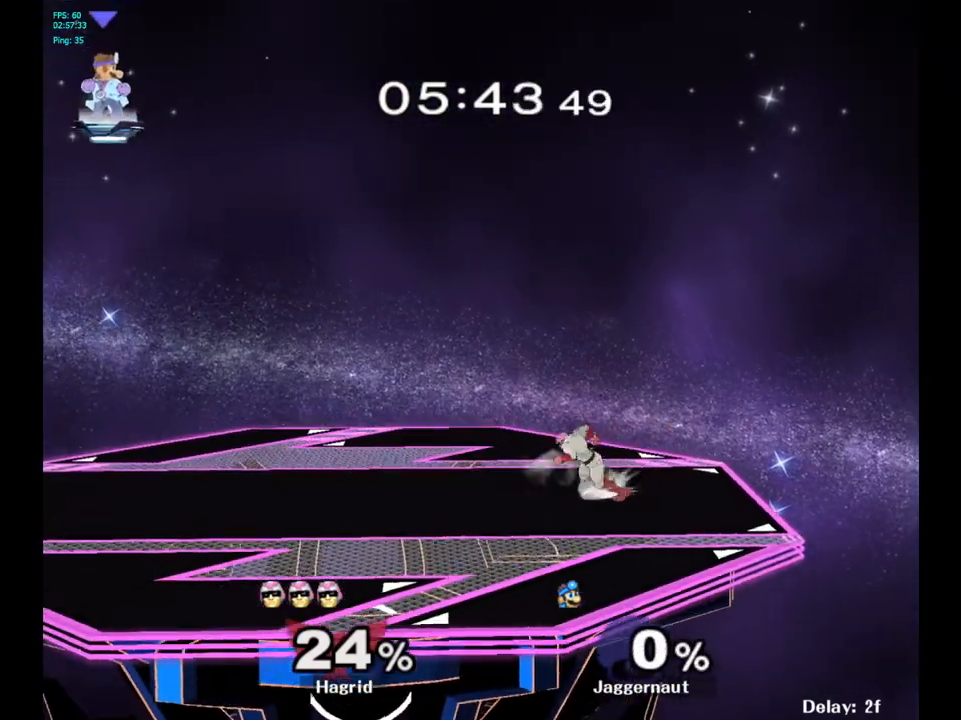
{"buttons": [], "left_stick": "right", "right_stick": "center", "events": []}
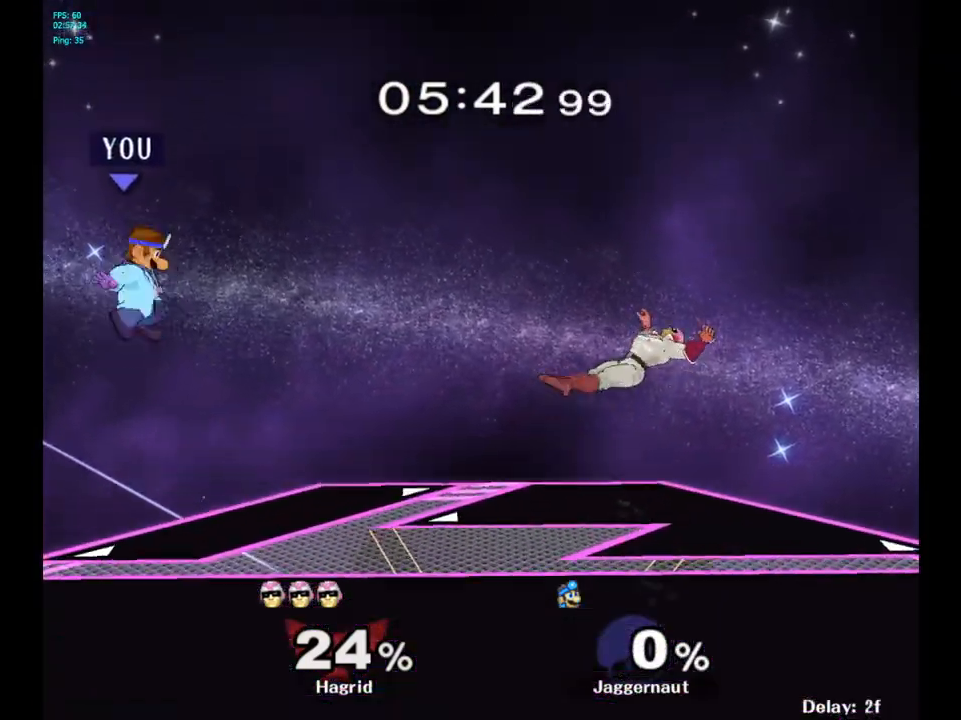
{"buttons": [], "left_stick": "right", "right_stick": "center", "events": []}
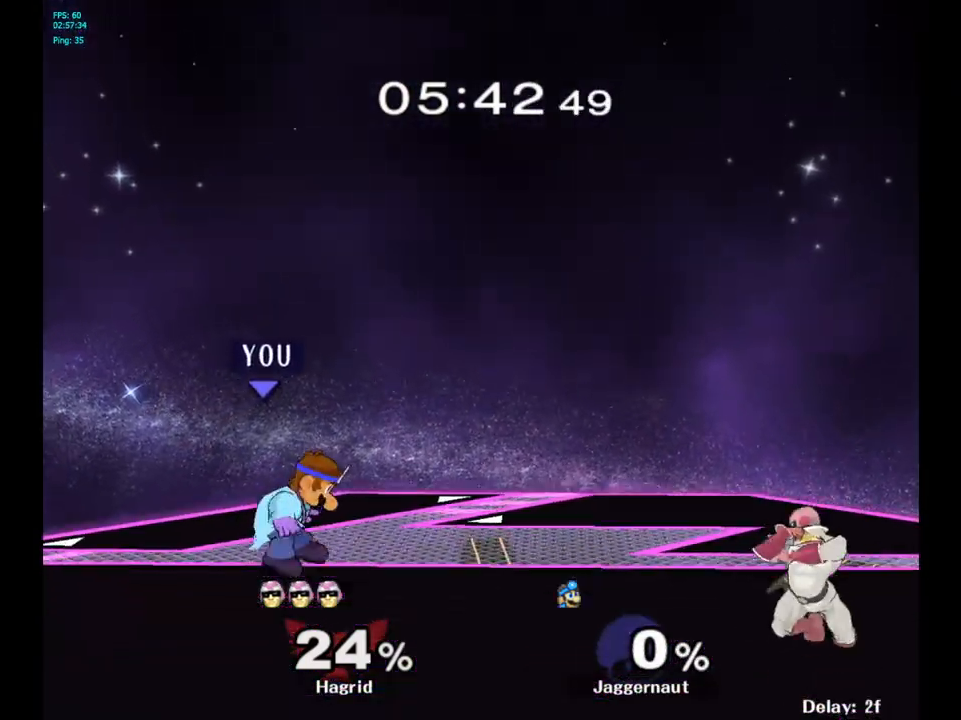
{"buttons": [], "left_stick": "right", "right_stick": "center", "events": [[83, "left_stick", "center"], [217, "left_stick", "right"]]}
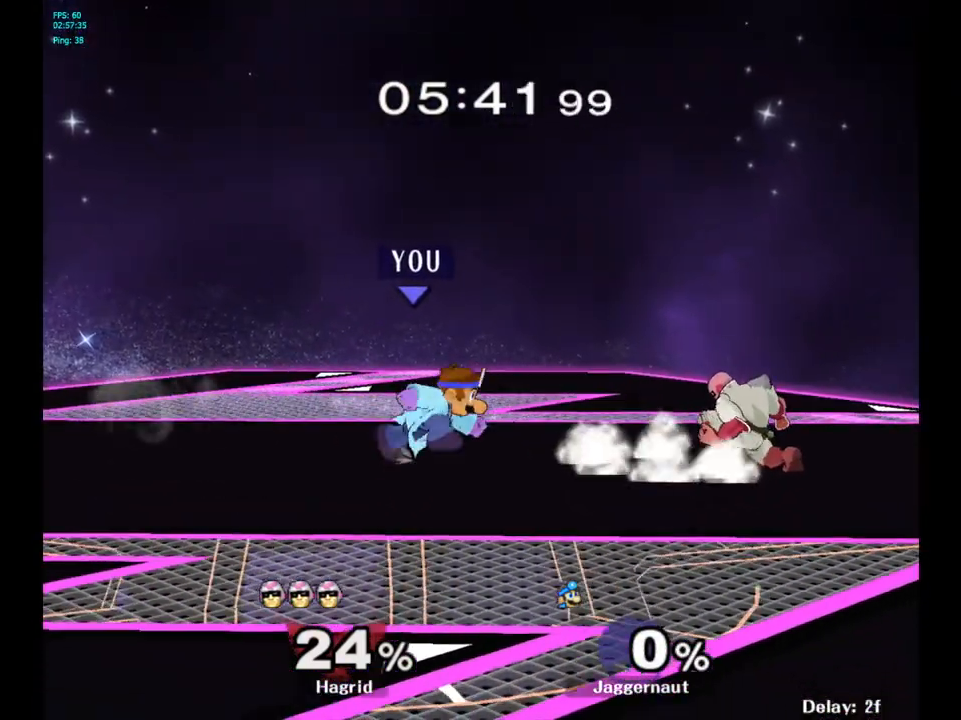
{"buttons": ["A"], "left_stick": "up", "right_stick": "center", "events": [[300, "Y", "down"], [383, "left_stick", "up"], [400, "A", "down"], [467, "Y", "up"]]}
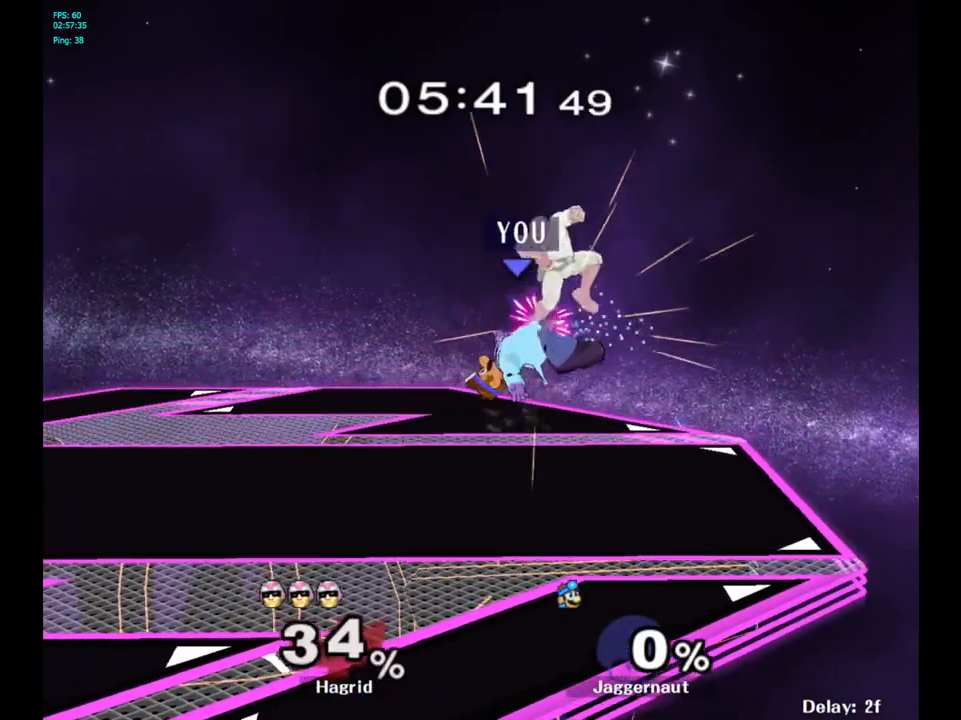
{"buttons": [], "left_stick": "left", "right_stick": "center", "events": [[67, "left_stick", "left"], [117, "A", "up"], [350, "left_stick", "up-left"], [483, "left_stick", "left"]]}
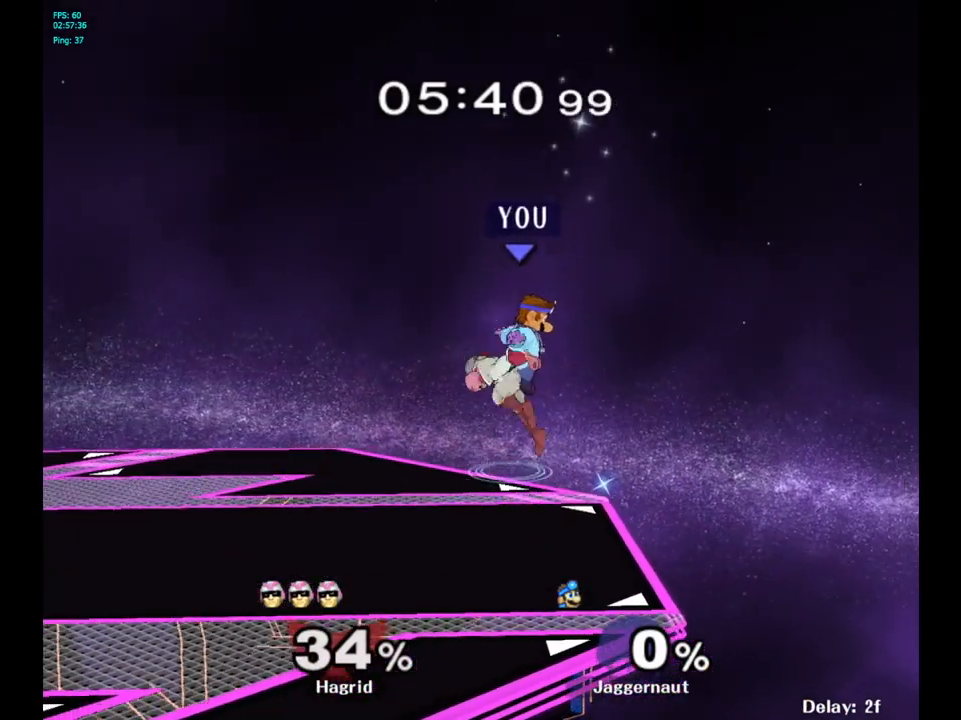
{"buttons": ["R1"], "left_stick": "center", "right_stick": "center", "events": [[67, "right_stick", "up"], [83, "left_stick", "down-left"], [167, "right_stick", "center"], [300, "R1", "down"], [300, "left_stick", "left"], [500, "left_stick", "center"]]}
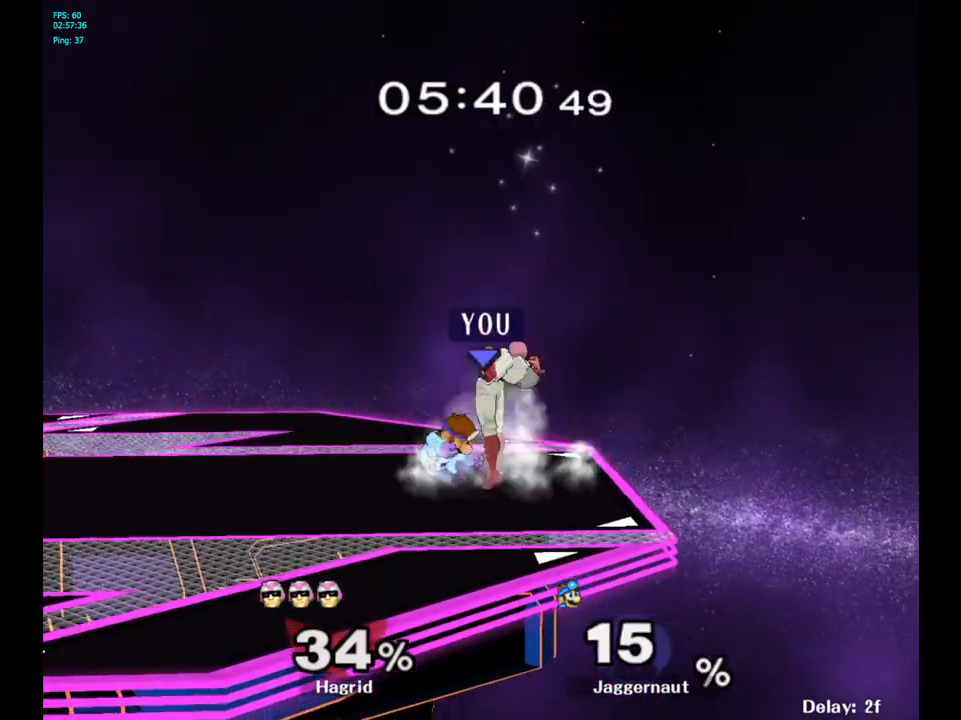
{"buttons": ["A", "R1"], "left_stick": "center", "right_stick": "center", "events": [[400, "A", "down"]]}
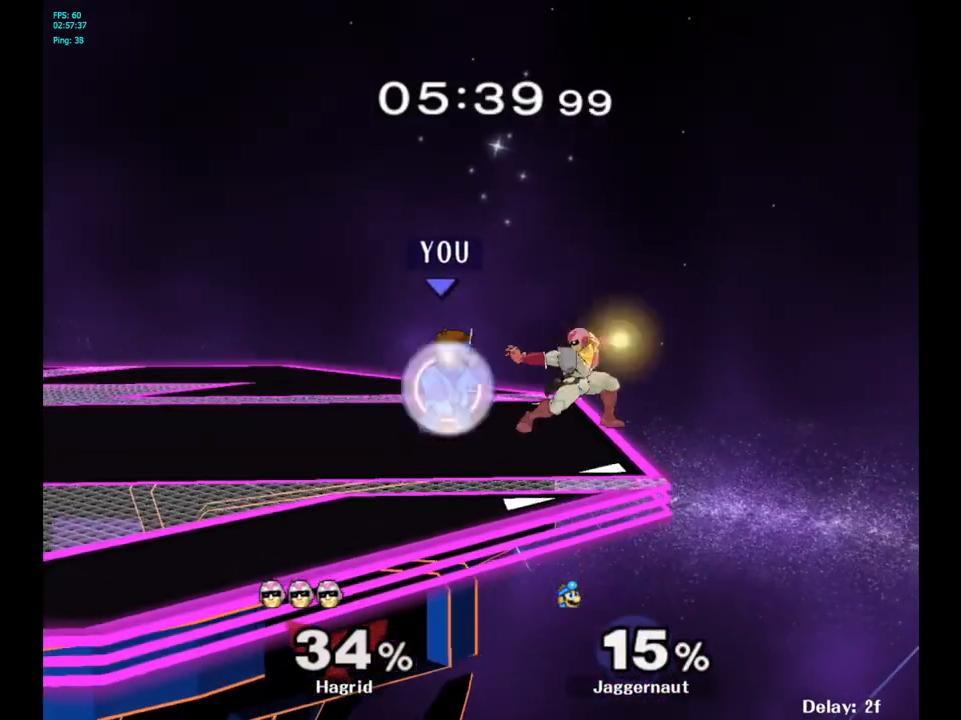
{"buttons": ["A", "R1"], "left_stick": "center", "right_stick": "center", "events": [[67, "A", "up"], [400, "A", "down"]]}
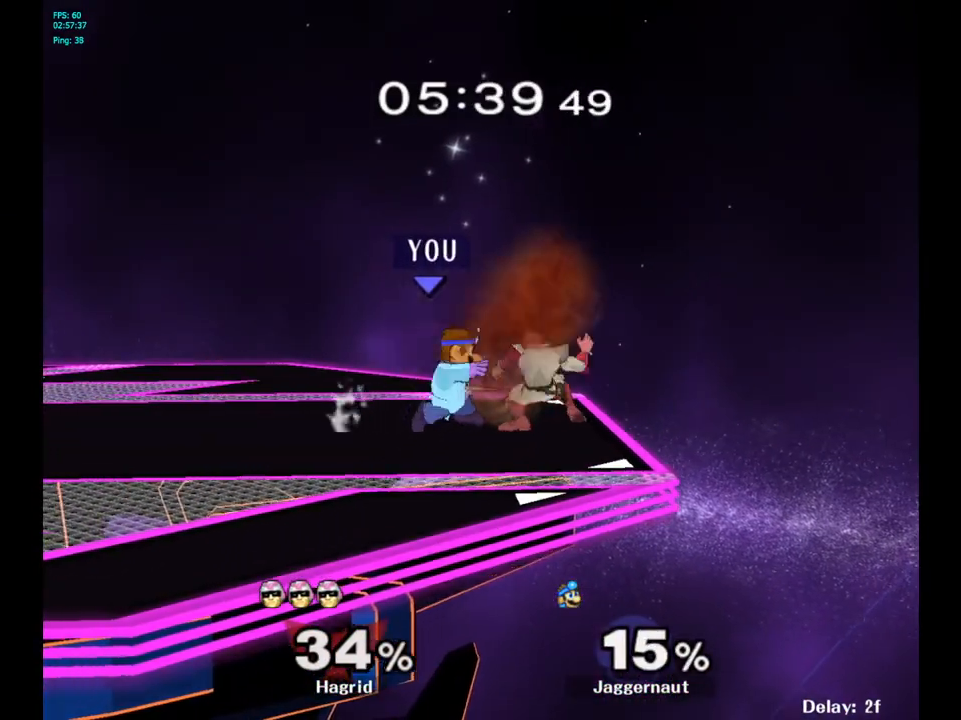
{"buttons": [], "left_stick": "right", "right_stick": "center", "events": [[33, "A", "up"], [117, "R1", "up"], [200, "left_stick", "right"]]}
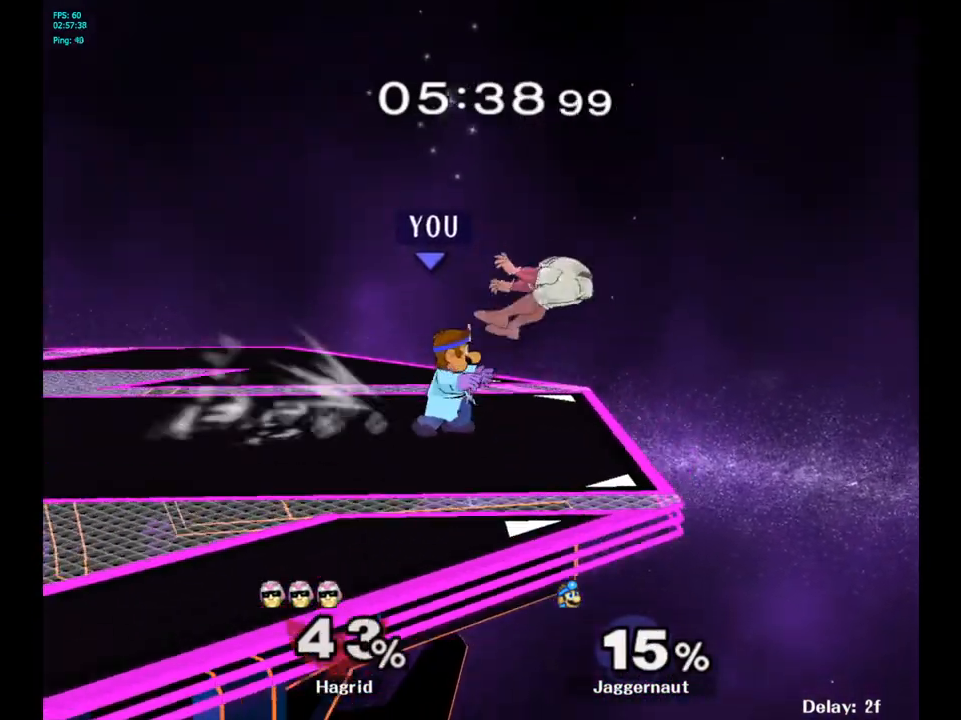
{"buttons": [], "left_stick": "right", "right_stick": "center", "events": [[283, "left_stick", "up-right"], [417, "left_stick", "right"]]}
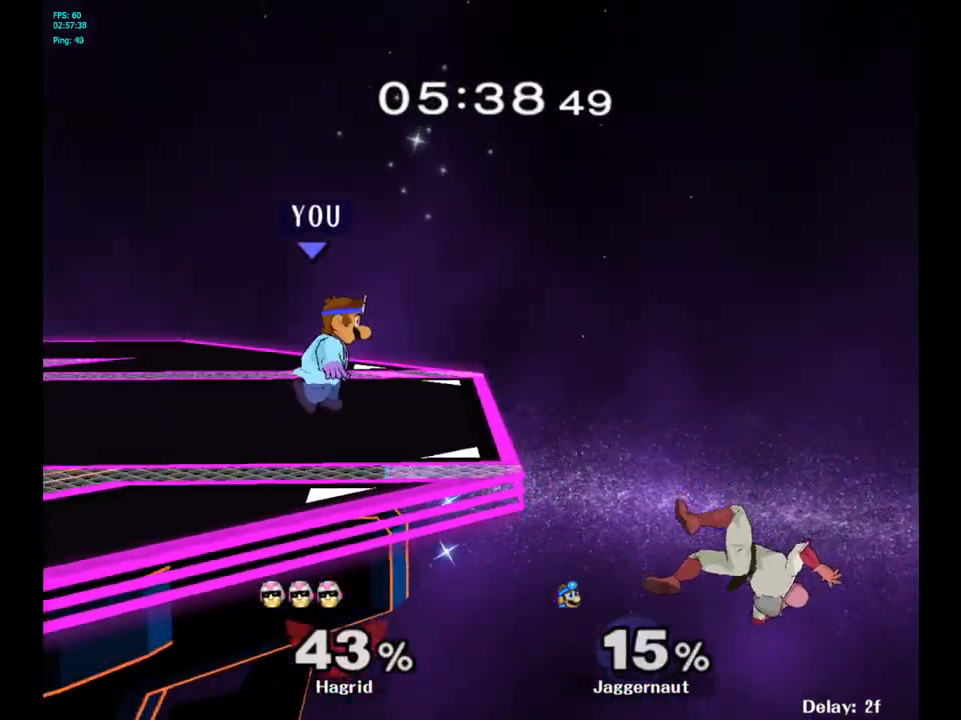
{"buttons": ["A", "Y"], "left_stick": "up-left", "right_stick": "center", "events": [[233, "Y", "down"], [233, "left_stick", "up-right"], [367, "A", "down"], [367, "left_stick", "up"], [467, "left_stick", "up-left"]]}
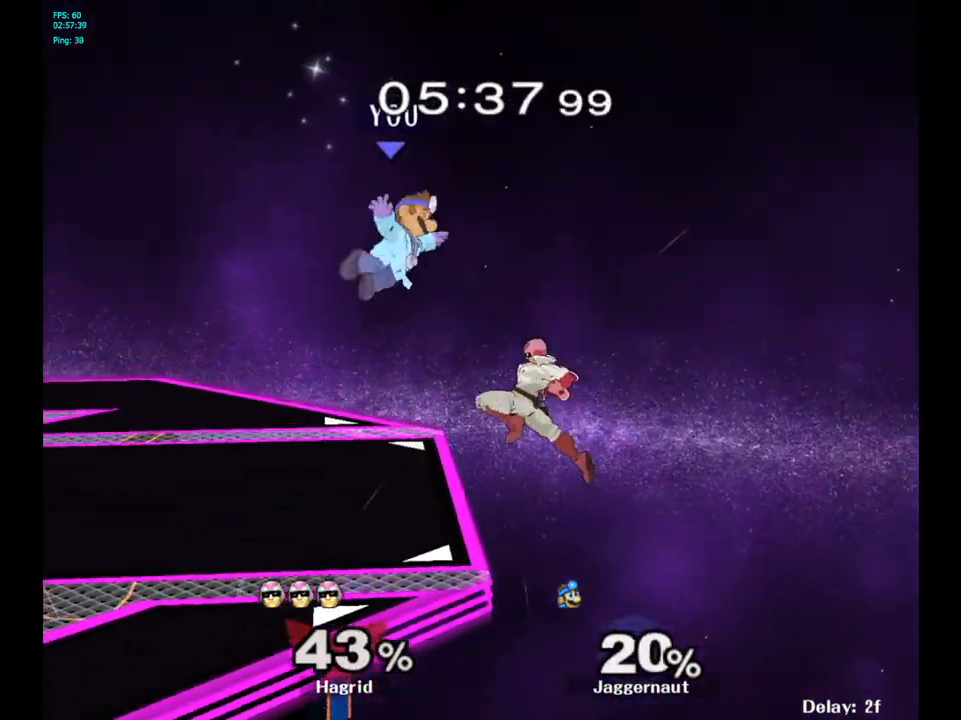
{"buttons": ["Y"], "left_stick": "center", "right_stick": "center", "events": [[17, "left_stick", "left"], [50, "A", "up"], [50, "Y", "up"], [300, "left_stick", "center"], [417, "Y", "down"]]}
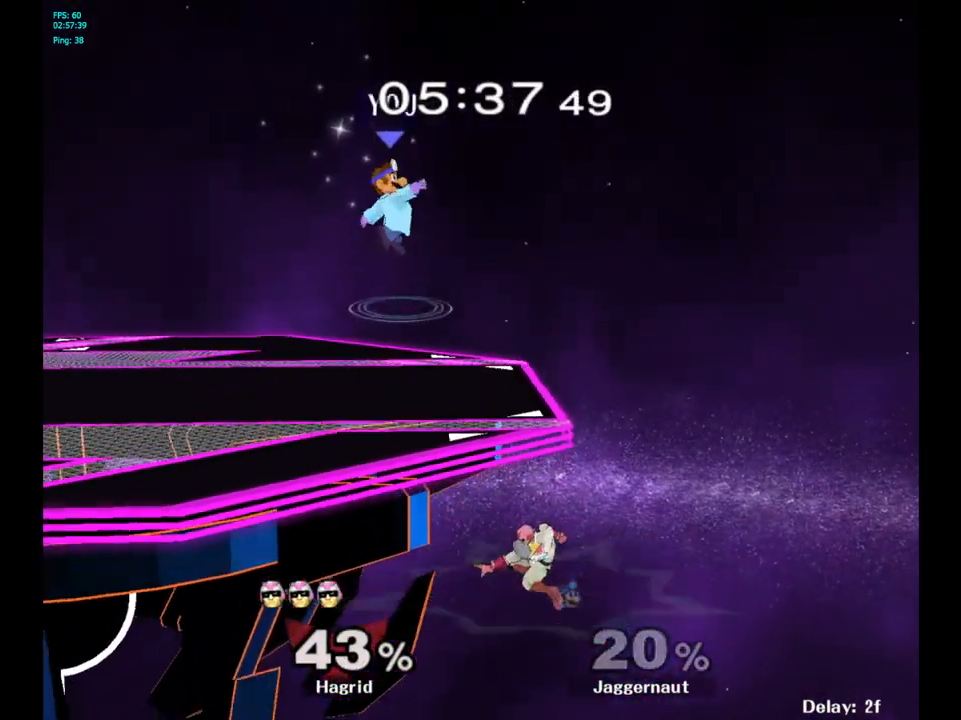
{"buttons": [], "left_stick": "center", "right_stick": "right", "events": [[67, "left_stick", "right"], [117, "Y", "up"], [250, "left_stick", "center"], [483, "right_stick", "right"]]}
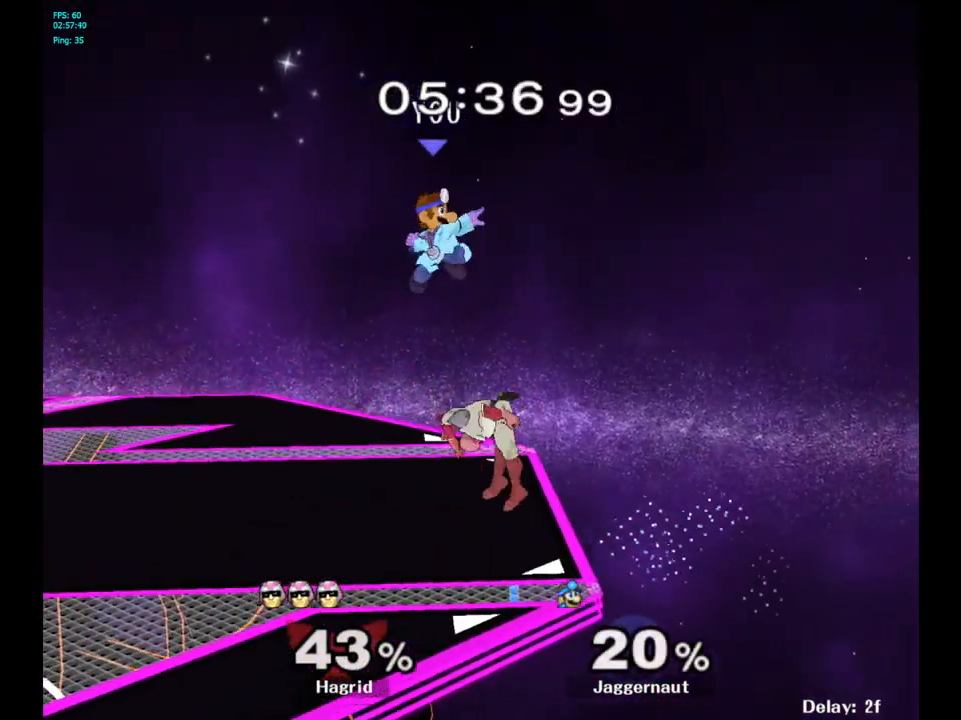
{"buttons": ["R1"], "left_stick": "down", "right_stick": "center", "events": [[17, "right_stick", "center"], [67, "left_stick", "left"], [217, "left_stick", "down-left"], [350, "left_stick", "down"], [383, "R1", "down"]]}
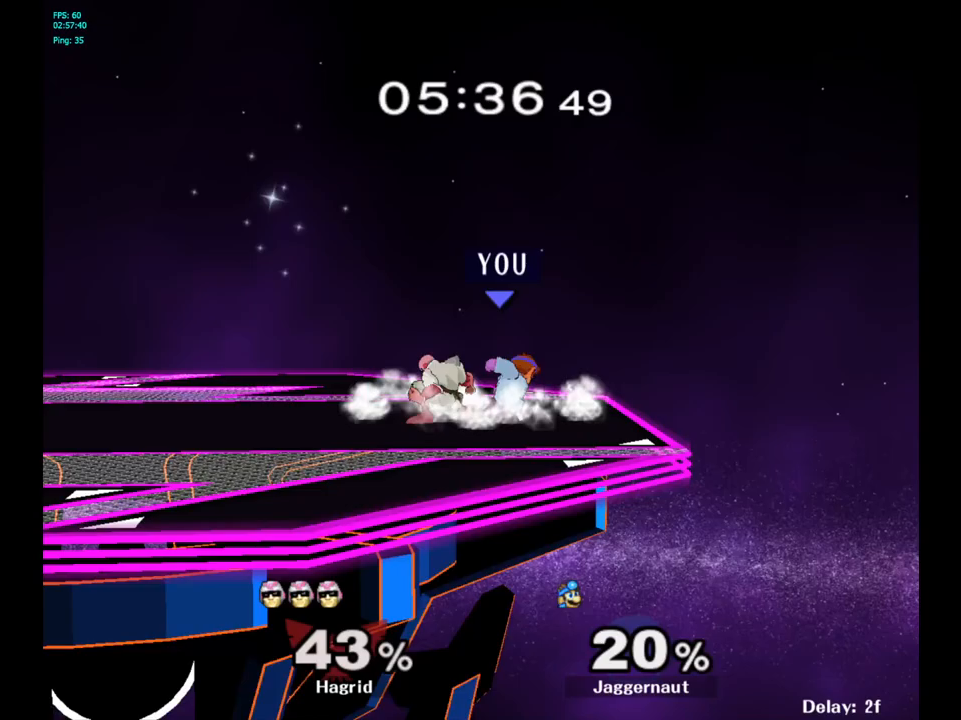
{"buttons": [], "left_stick": "center", "right_stick": "center", "events": [[50, "left_stick", "center"], [67, "R1", "up"], [350, "Z", "down"], [483, "Z", "up"]]}
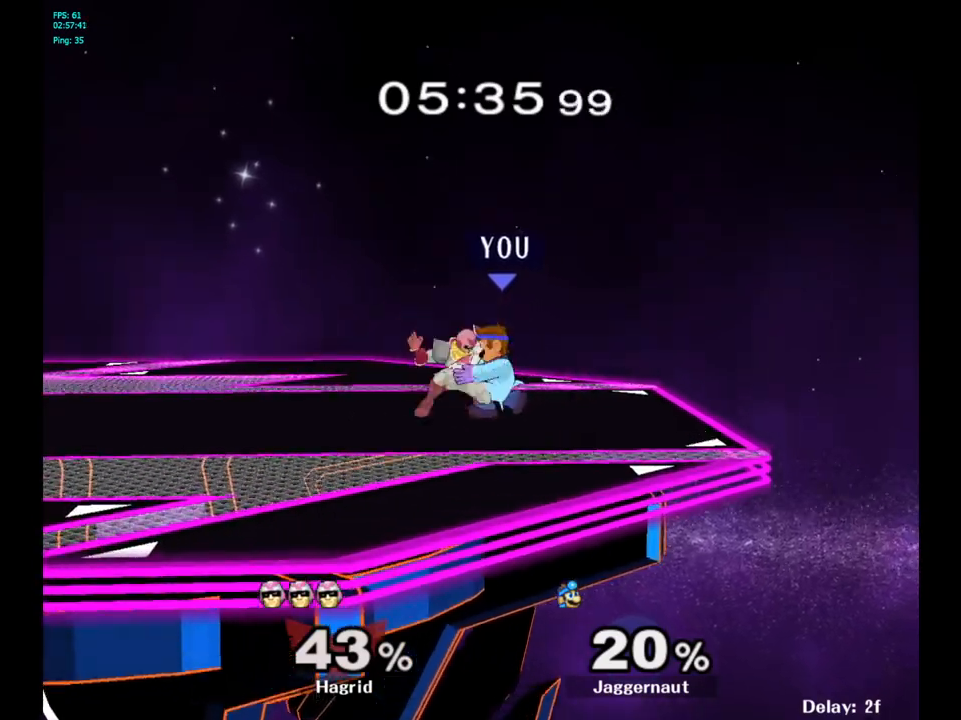
{"buttons": [], "left_stick": "right", "right_stick": "center", "events": [[100, "left_stick", "right"]]}
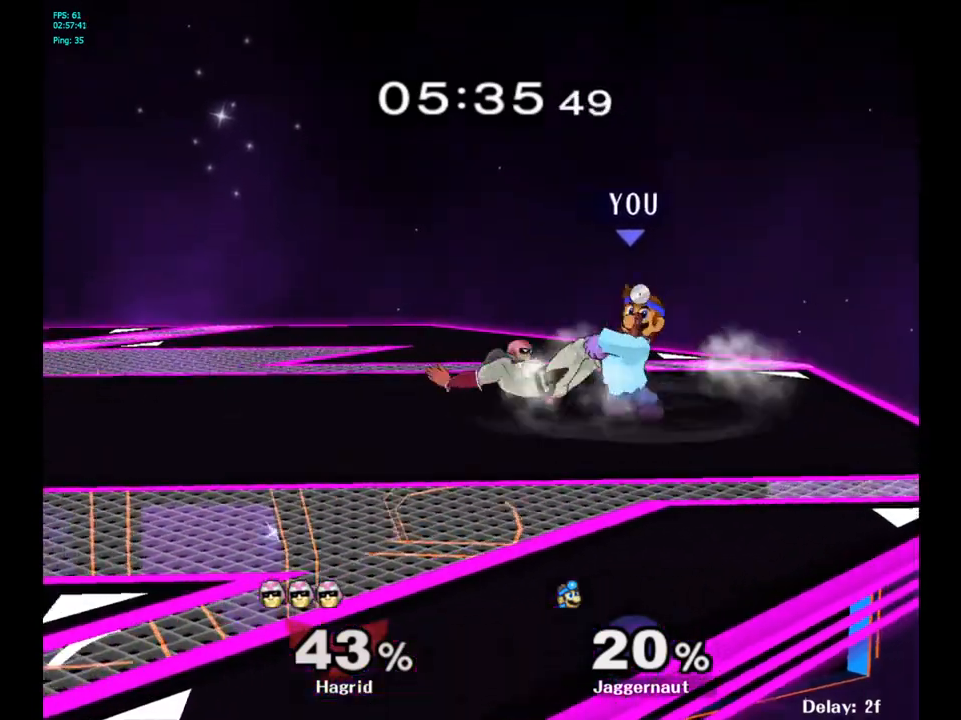
{"buttons": [], "left_stick": "right", "right_stick": "center", "events": []}
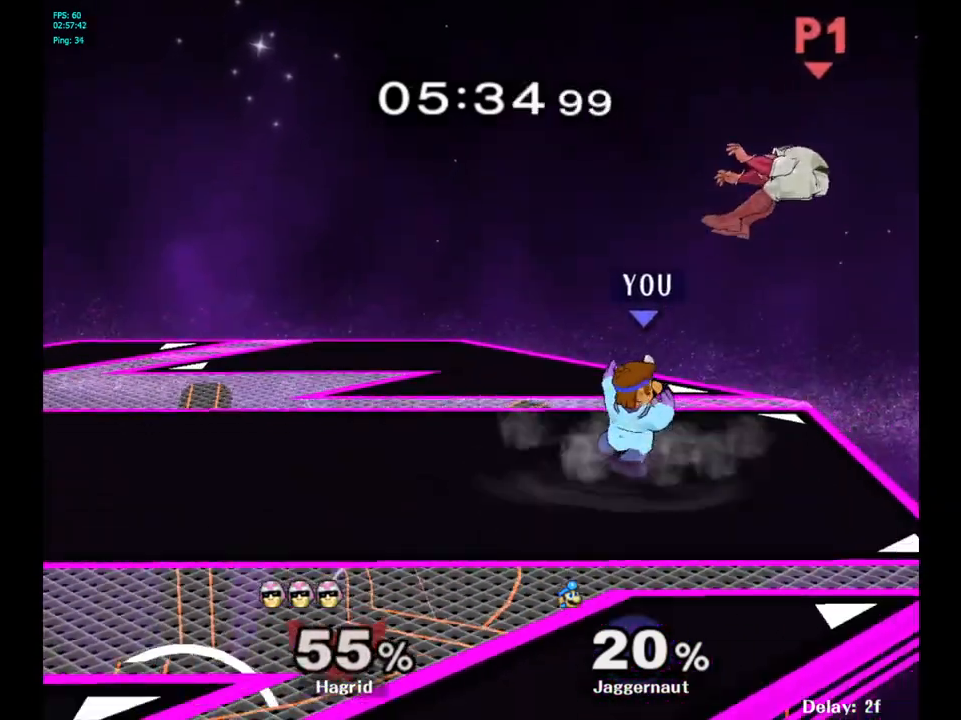
{"buttons": ["B"], "left_stick": "center", "right_stick": "center", "events": [[317, "left_stick", "center"], [417, "B", "down"]]}
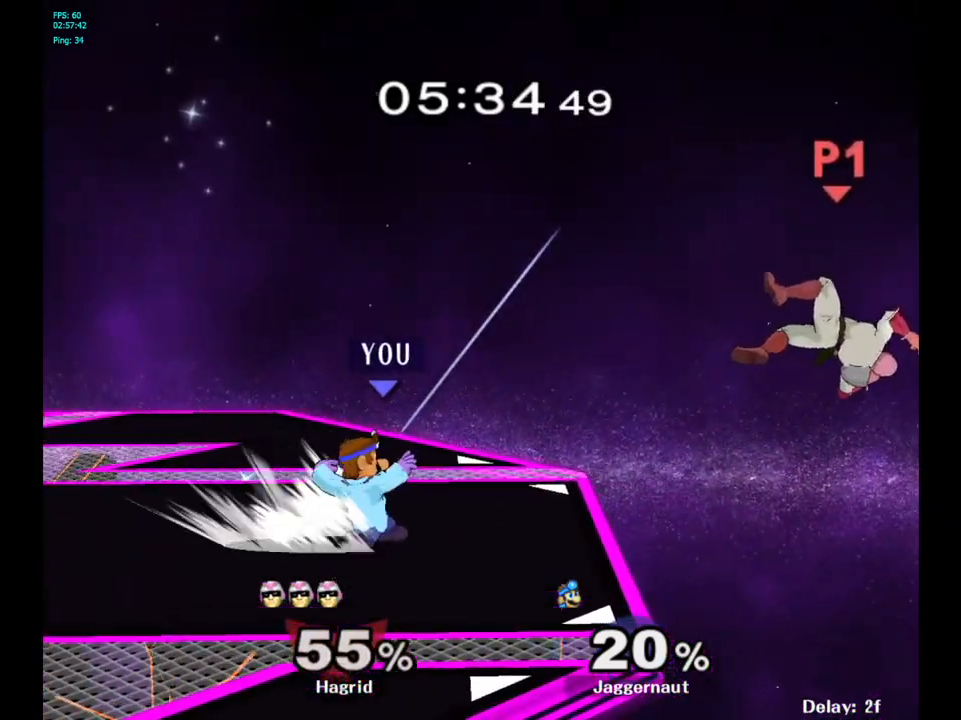
{"buttons": [], "left_stick": "center", "right_stick": "center", "events": [[50, "B", "up"]]}
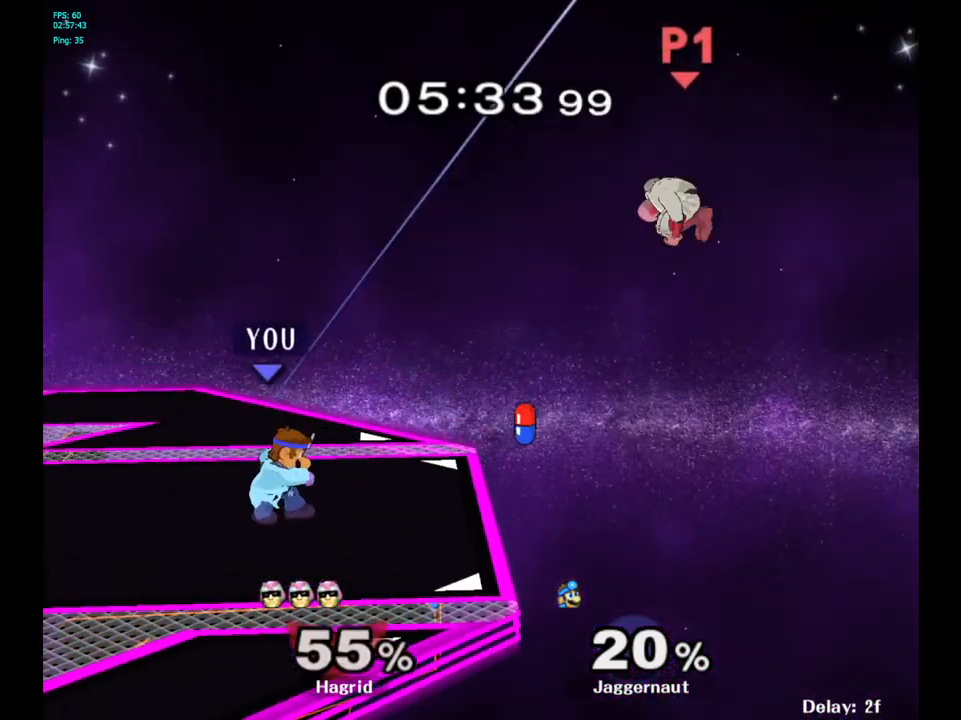
{"buttons": ["A"], "left_stick": "up", "right_stick": "center", "events": [[150, "left_stick", "up-right"], [433, "A", "down"], [433, "left_stick", "up"]]}
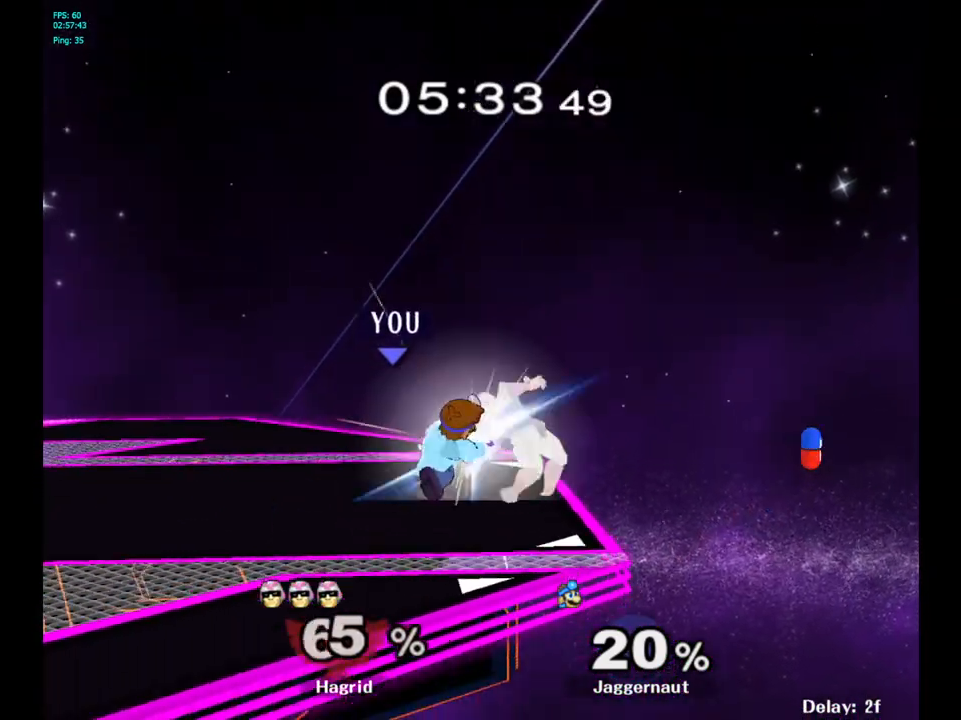
{"buttons": [], "left_stick": "center", "right_stick": "center", "events": [[67, "A", "up"], [333, "left_stick", "center"]]}
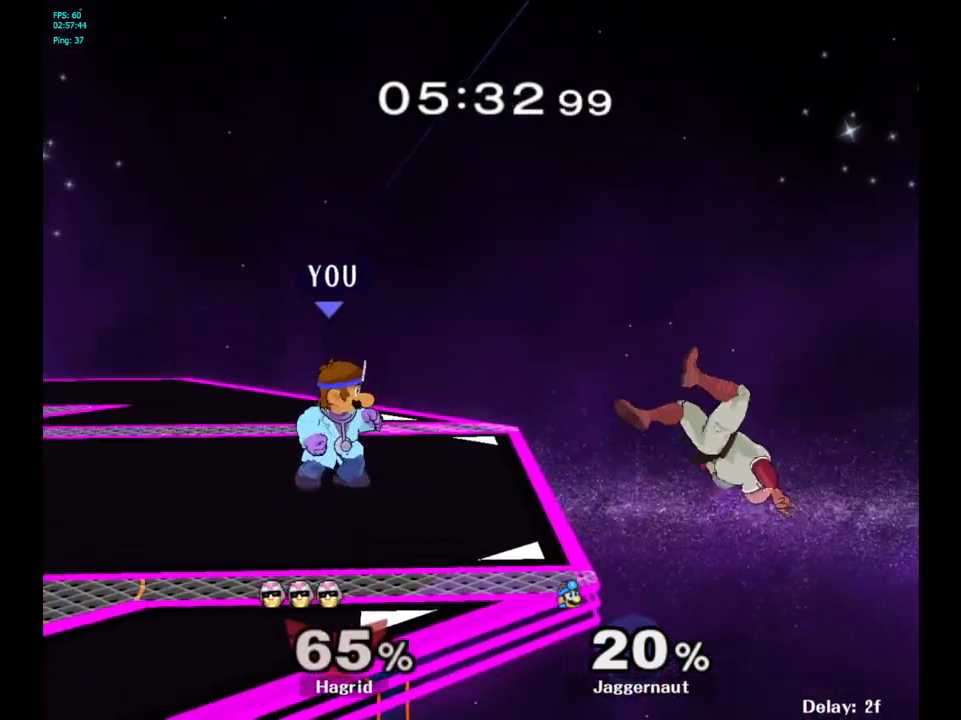
{"buttons": [], "left_stick": "down-right", "right_stick": "center", "events": [[183, "left_stick", "right"], [417, "left_stick", "center"], [500, "left_stick", "down-right"]]}
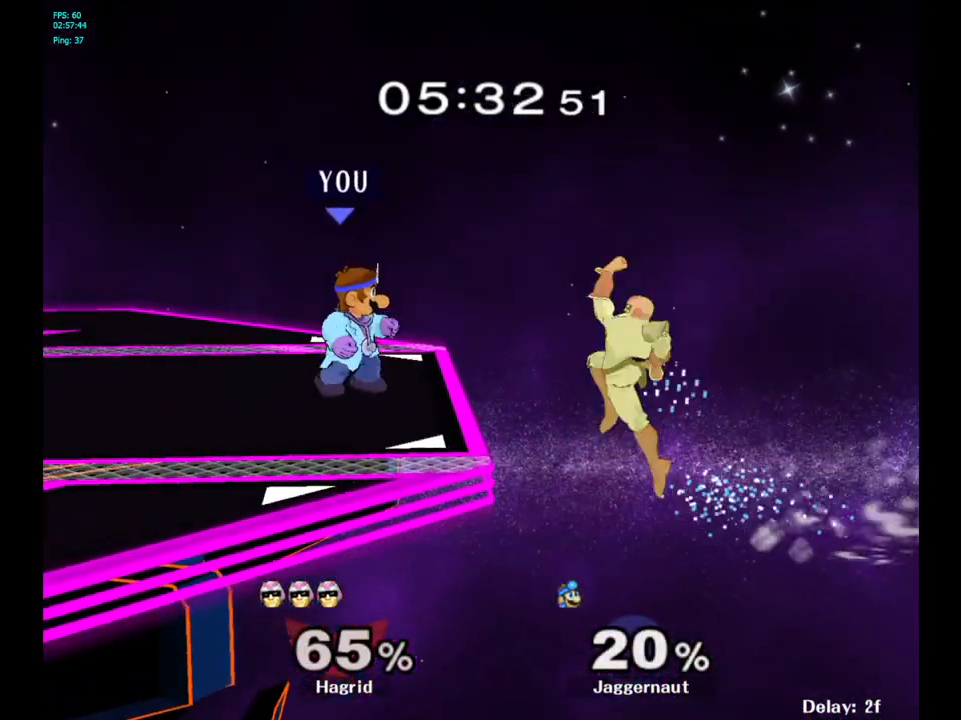
{"buttons": ["A"], "left_stick": "center", "right_stick": "center", "events": [[17, "A", "down"], [67, "left_stick", "center"]]}
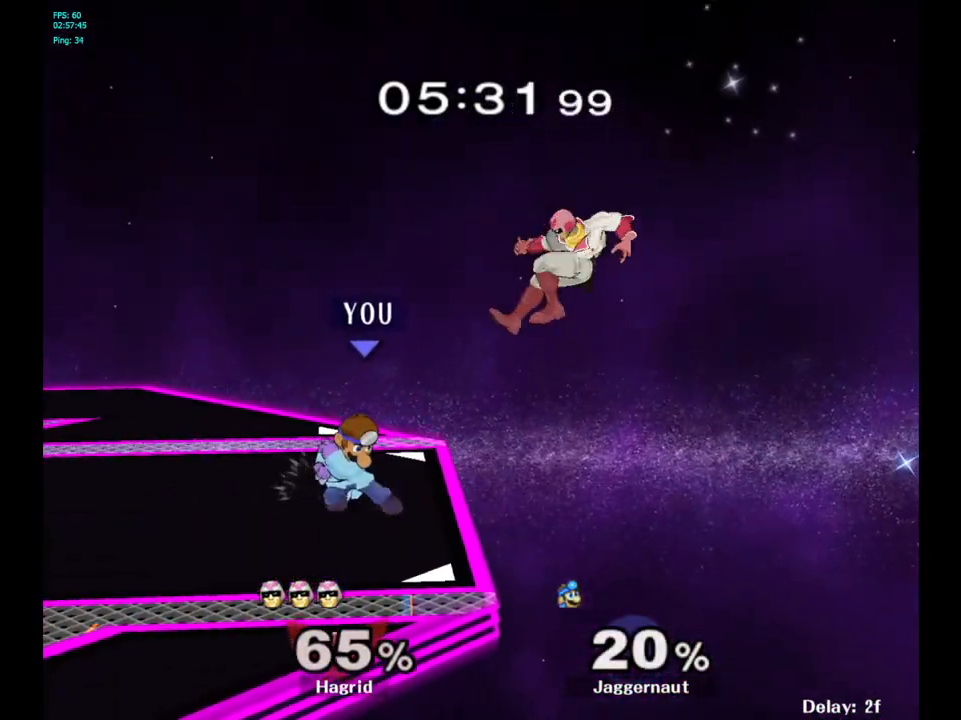
{"buttons": [], "left_stick": "center", "right_stick": "center", "events": [[67, "A", "up"]]}